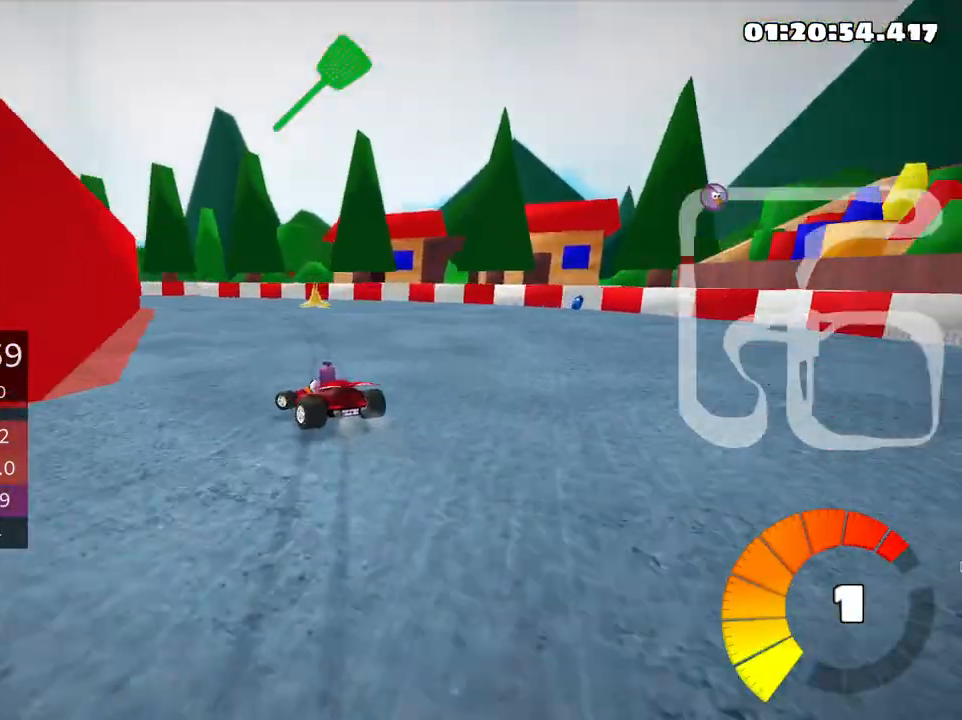
Gameplay with keyboard; each line is a JSON object with the keys held at the frame after it. "events" lists presses ("down") and releases ("up") of "down", "fire", "flag", "left", "look", "nitro", "right", "skid" and "up" between this image and that frame as [ms after this image, input, new state], when the widget could be followed in between. No other keys are recorded. Mouse input is not recorded. Key names are as the overlay labels them; some are game actions (e.g. jump) rather than physical keys.
{"keys": ["left", "skid", "up"], "events": []}
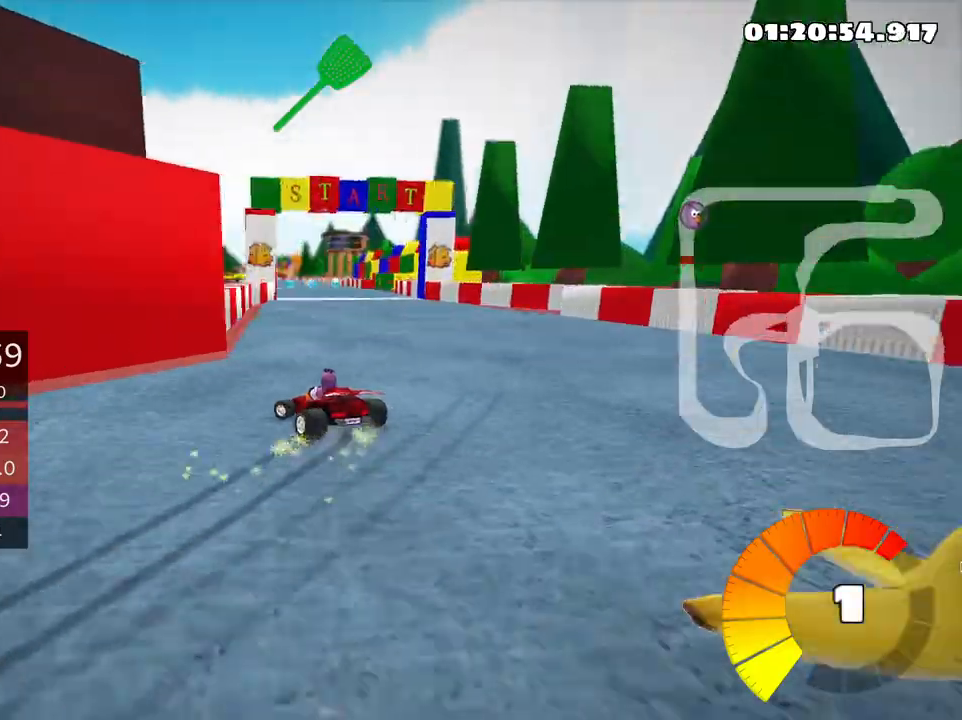
{"keys": ["right", "skid", "up"], "events": [[450, "right", "down"], [483, "left", "up"]]}
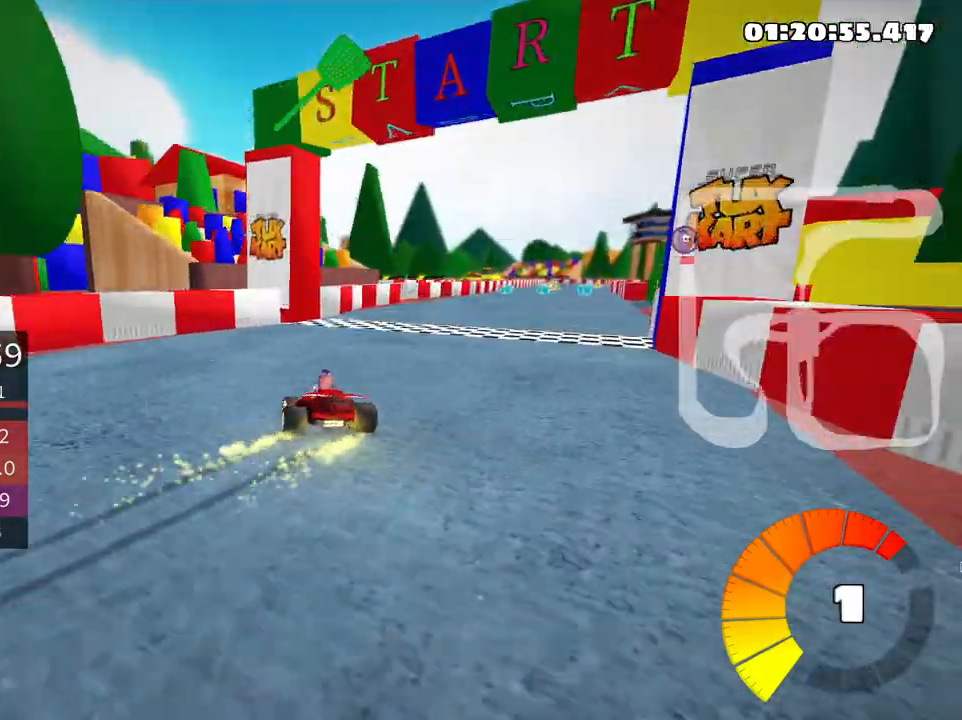
{"keys": ["right", "skid", "up"], "events": []}
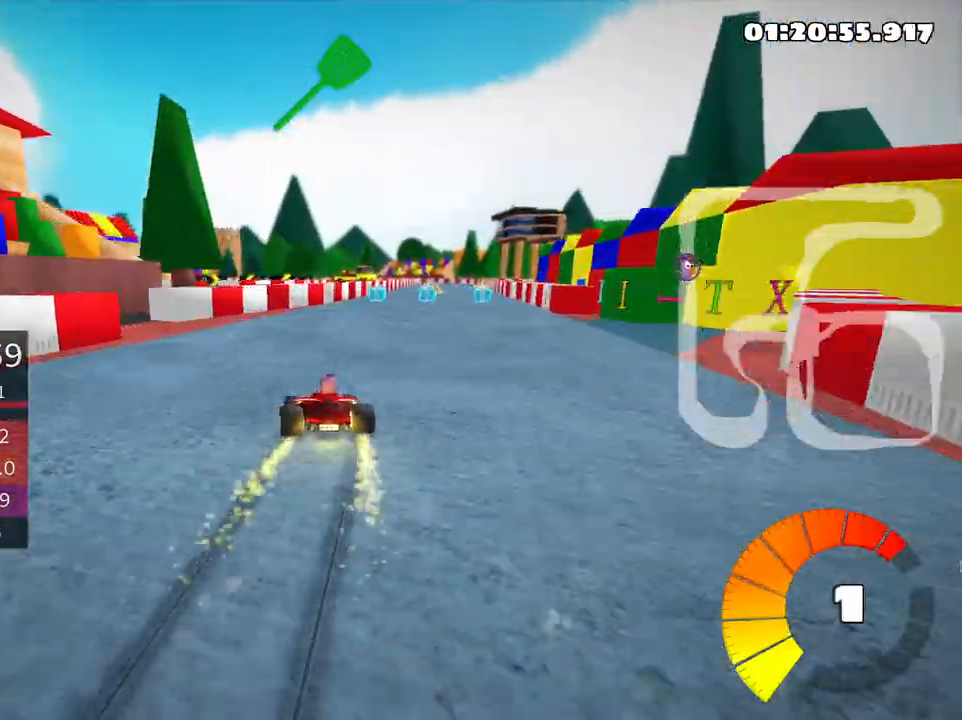
{"keys": ["right", "up"], "events": [[316, "skid", "up"]]}
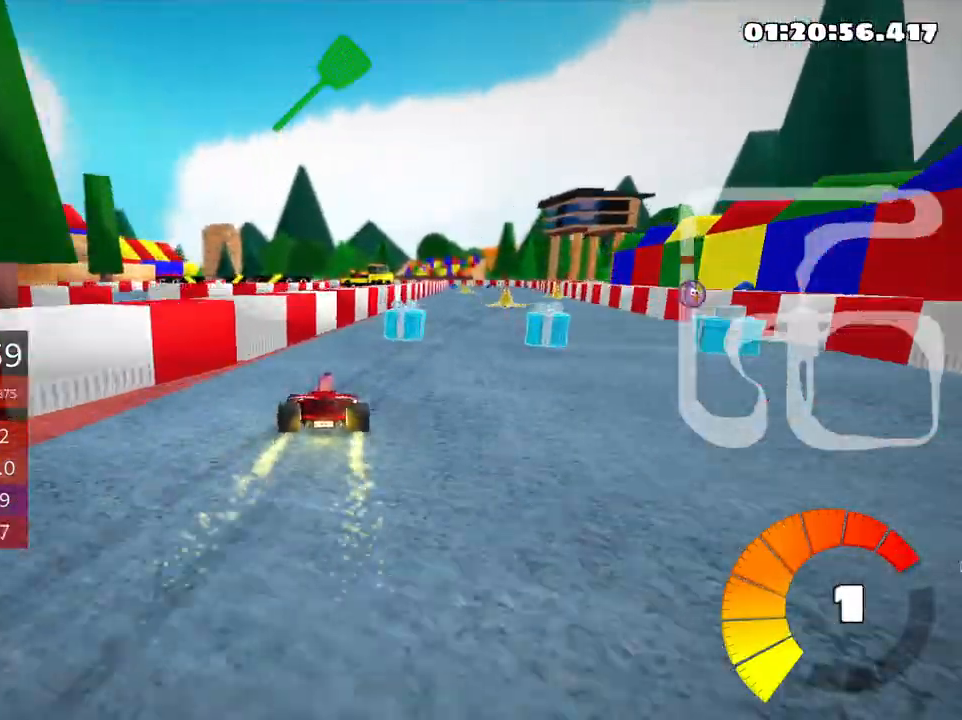
{"keys": ["up"], "events": [[150, "right", "up"]]}
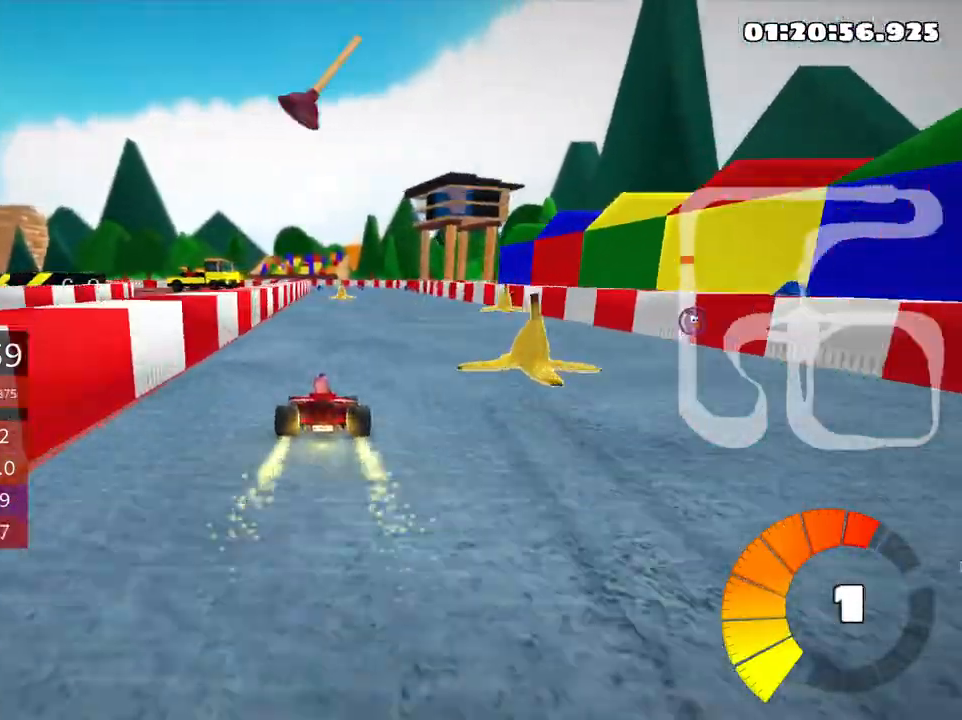
{"keys": ["left", "skid", "up"], "events": [[16, "right", "down"], [416, "right", "up"], [433, "left", "down"], [483, "skid", "down"]]}
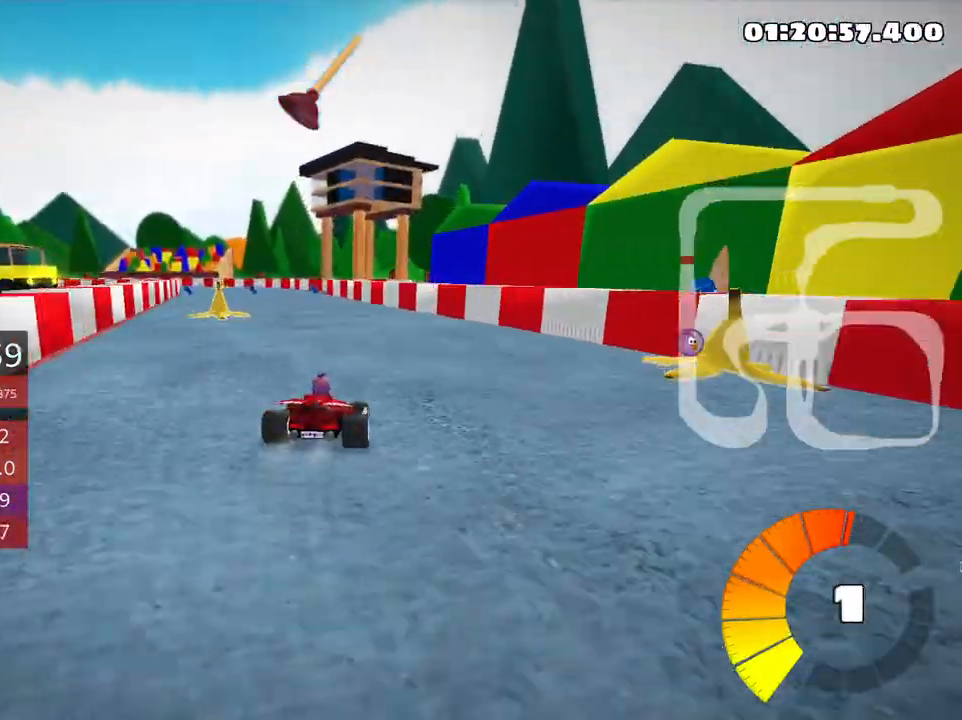
{"keys": ["left", "skid", "up"], "events": [[100, "left", "up"], [433, "left", "down"]]}
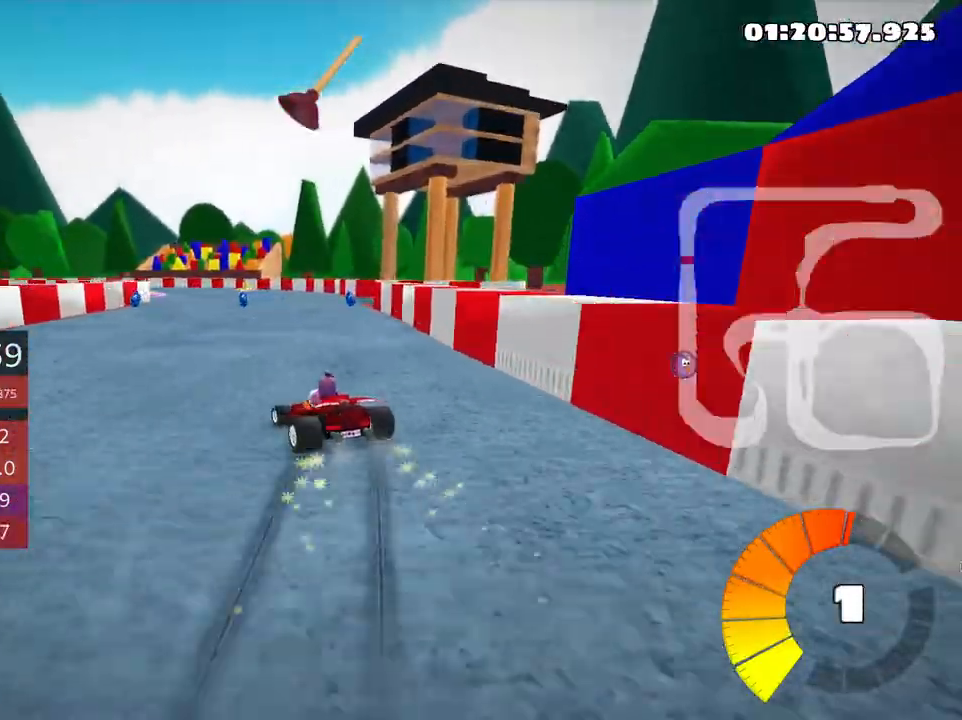
{"keys": ["right", "skid", "up"], "events": [[83, "left", "up"], [200, "fire", "down"], [266, "right", "down"], [400, "fire", "up"]]}
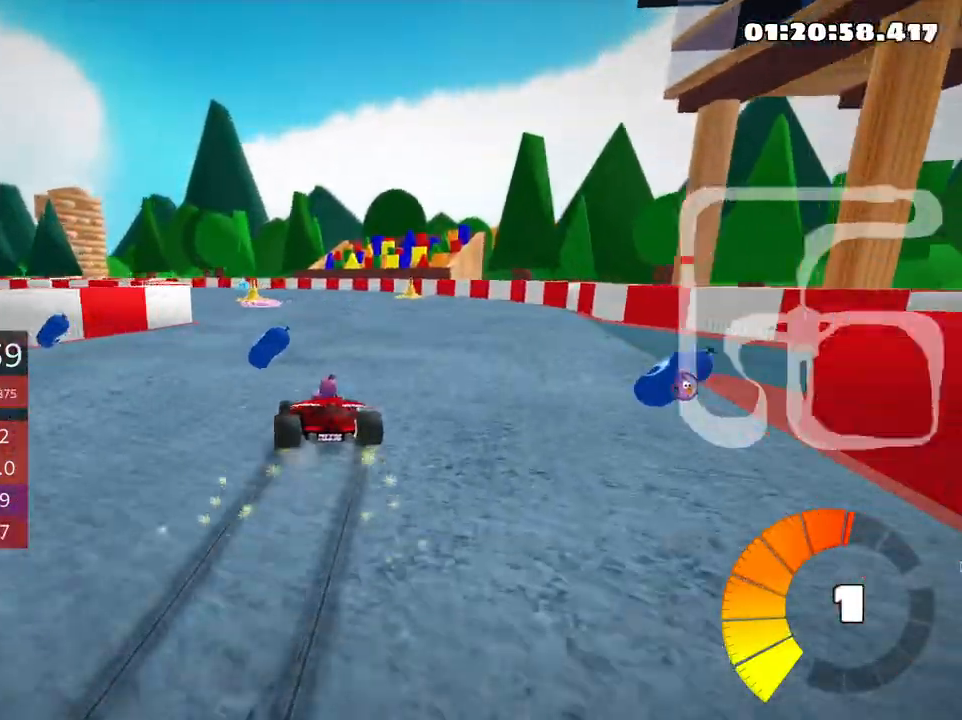
{"keys": ["left", "skid", "up"], "events": [[100, "right", "up"], [116, "left", "down"]]}
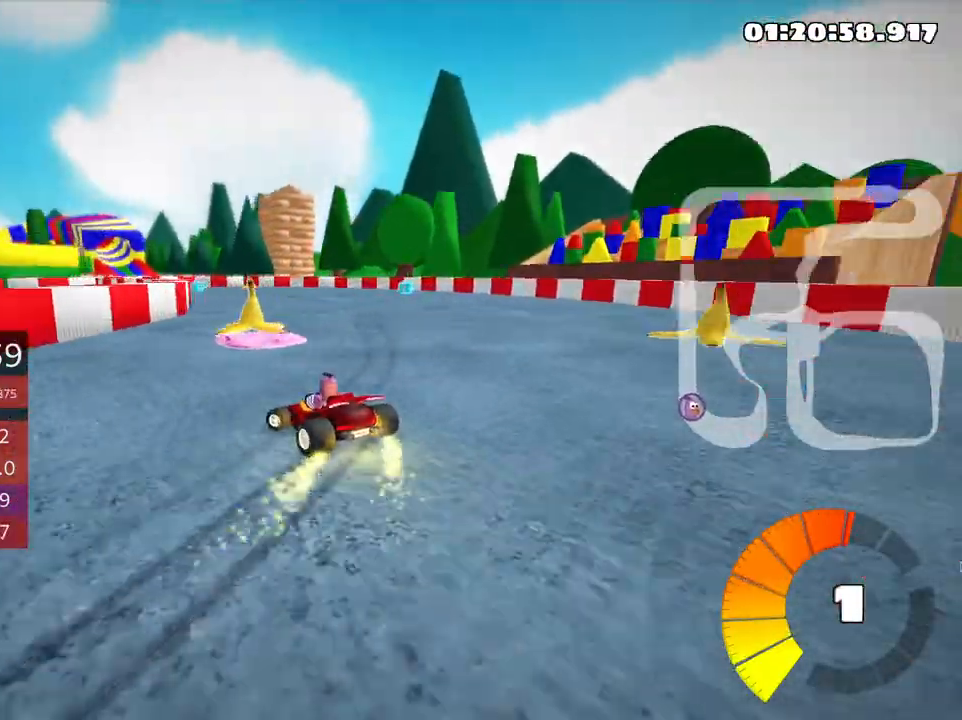
{"keys": ["left", "skid", "up"], "events": []}
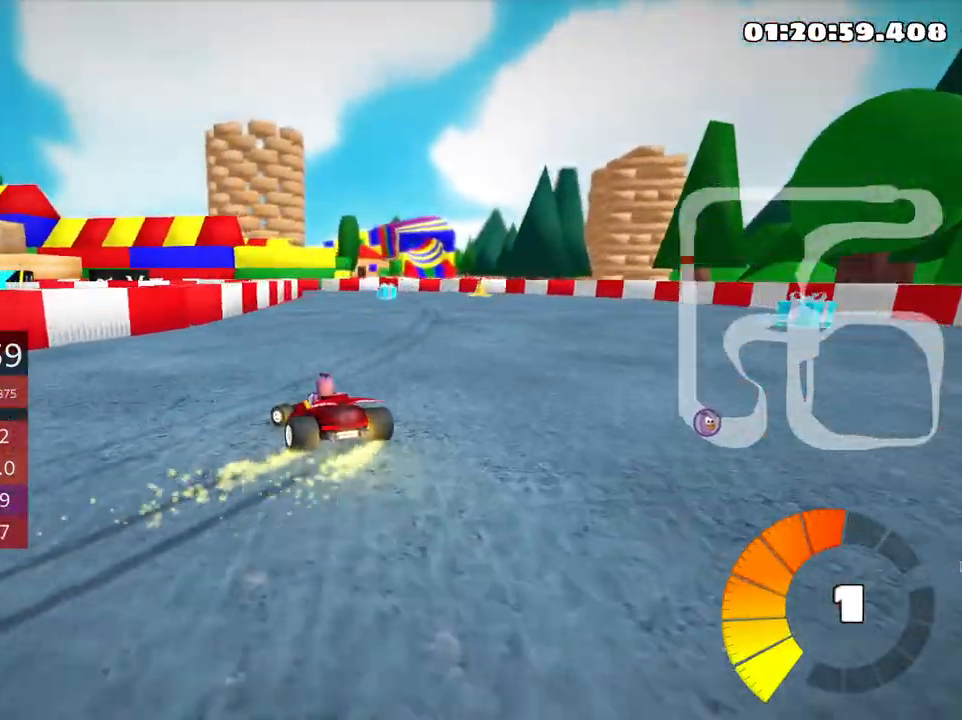
{"keys": ["left", "skid", "up"], "events": []}
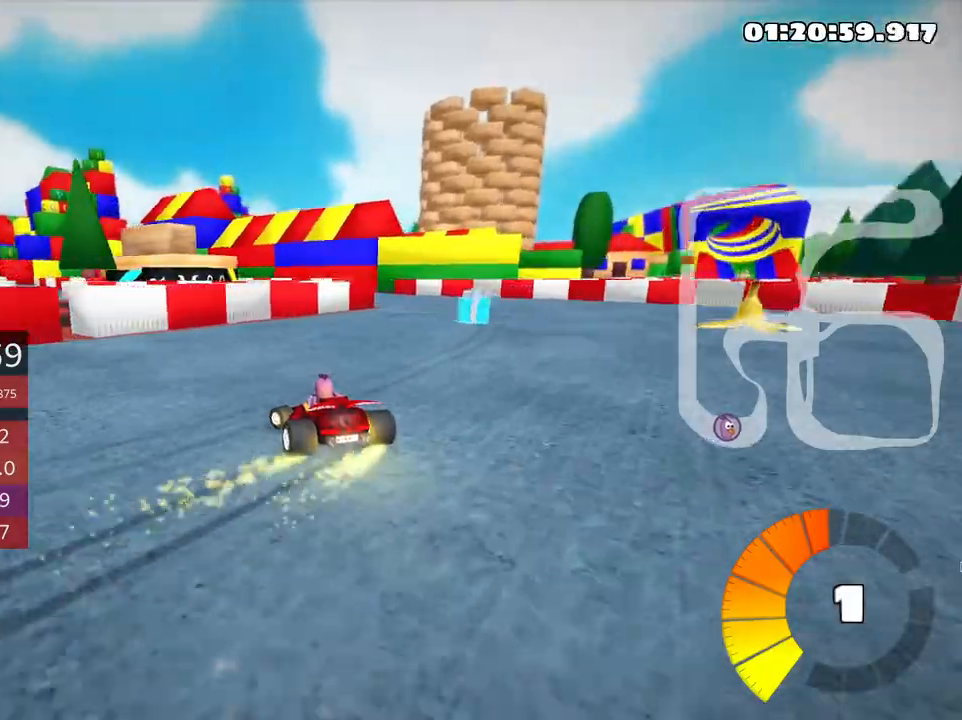
{"keys": ["left", "skid", "up"], "events": []}
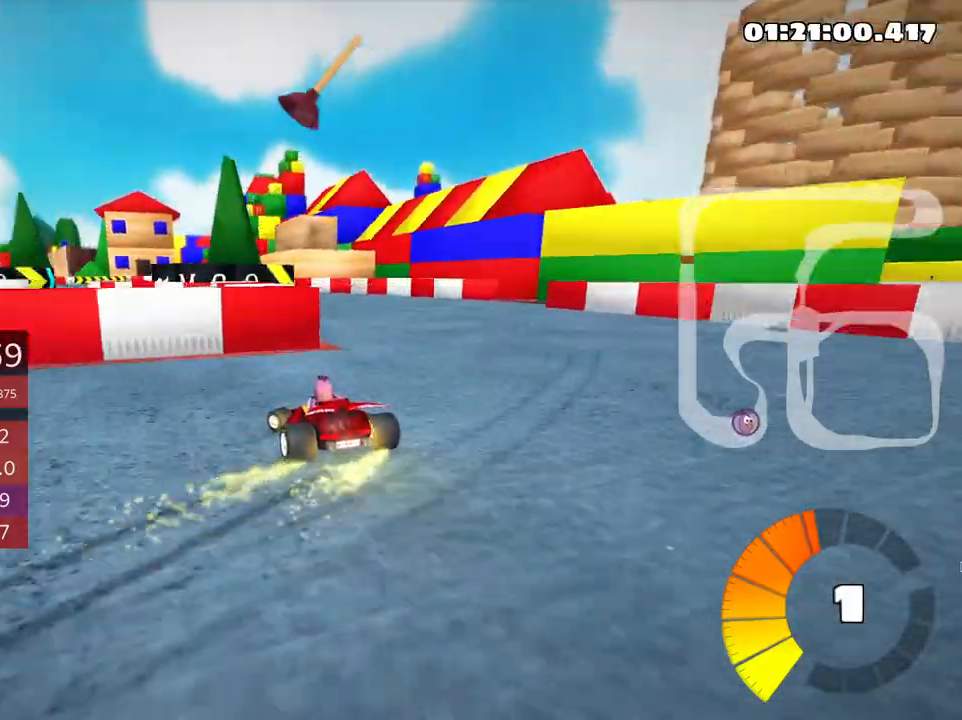
{"keys": ["up"], "events": [[383, "skid", "up"], [466, "left", "up"]]}
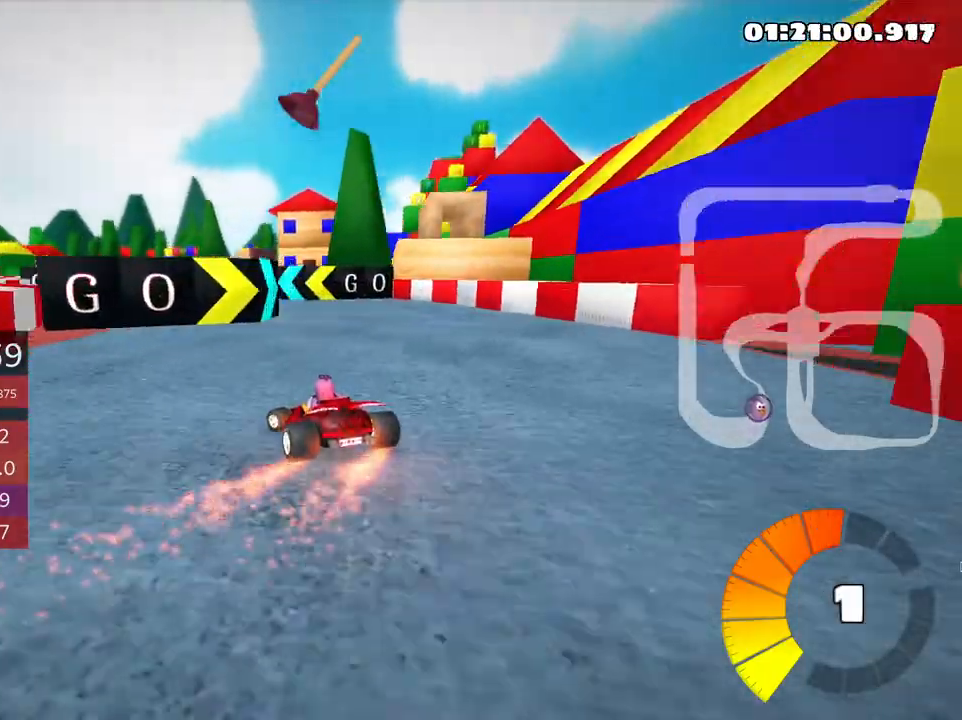
{"keys": ["right", "skid", "up"], "events": [[83, "left", "down"], [233, "left", "up"], [483, "skid", "down"], [500, "right", "down"]]}
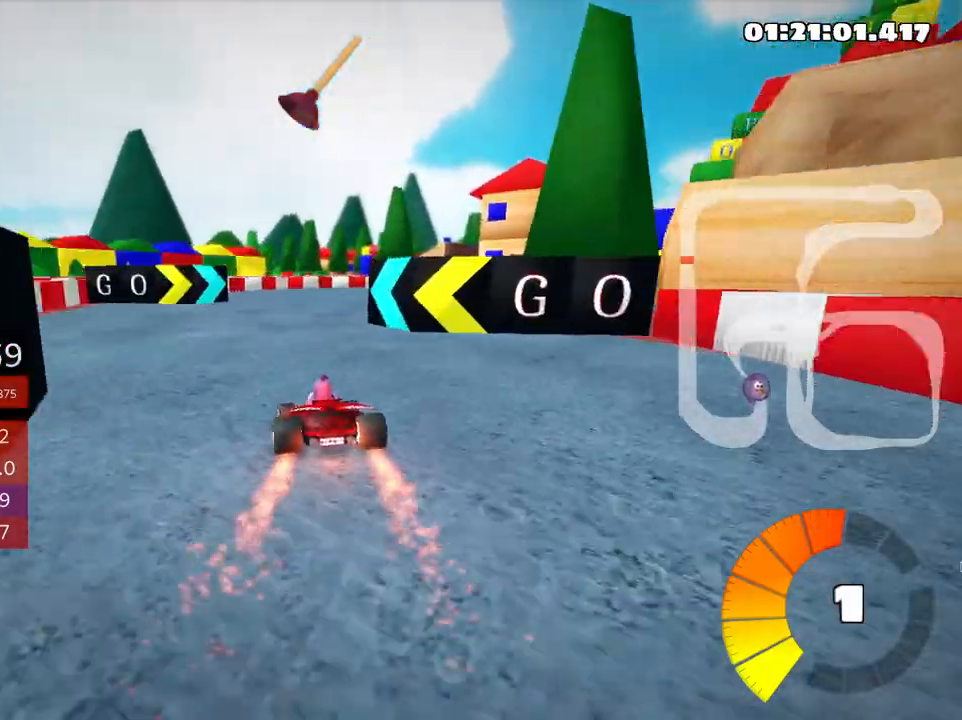
{"keys": ["right", "skid", "up"], "events": []}
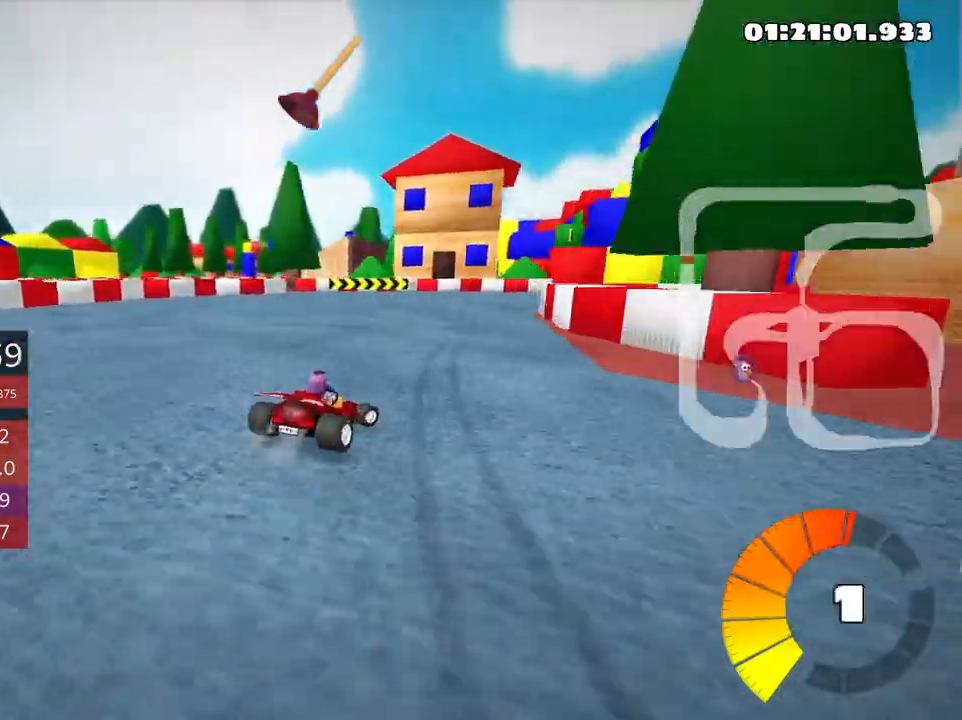
{"keys": ["right", "skid", "up"], "events": []}
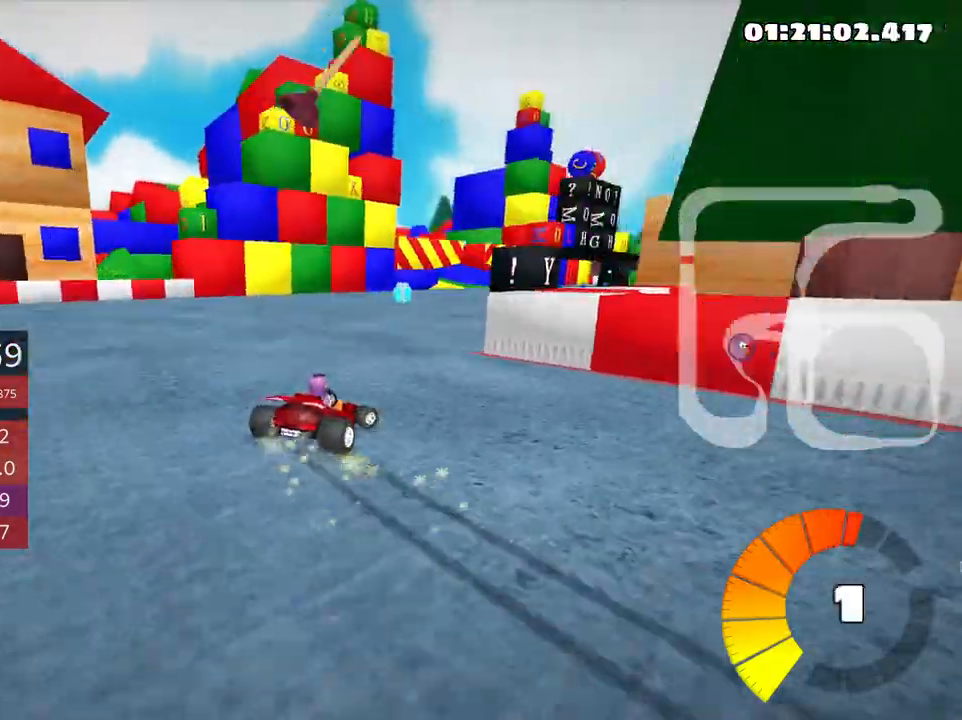
{"keys": ["up"], "events": [[383, "skid", "up"], [466, "right", "up"]]}
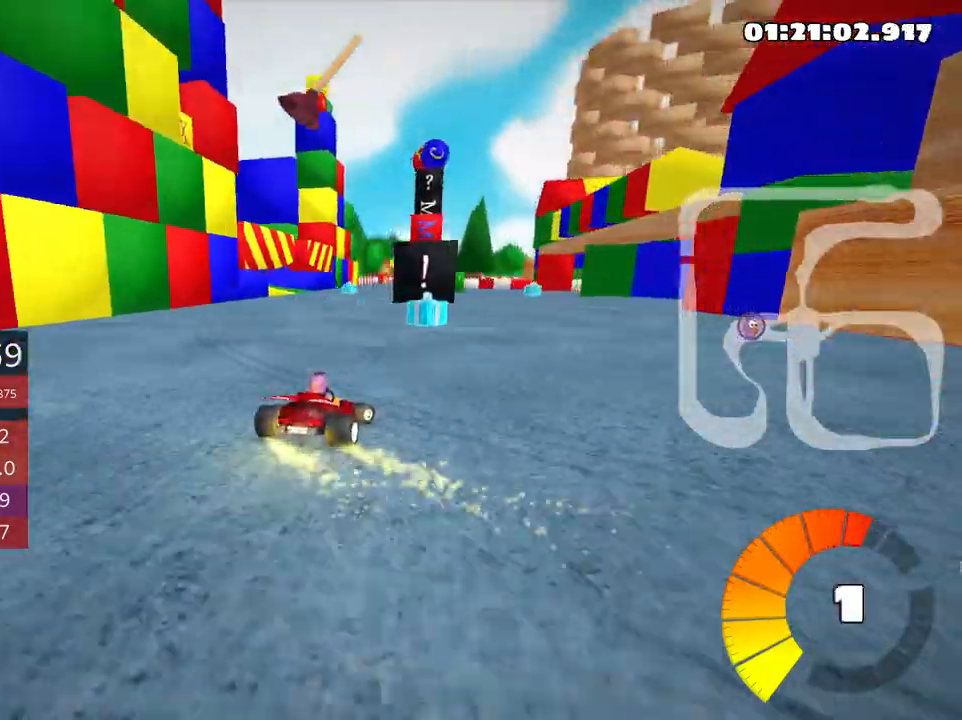
{"keys": ["left", "up"], "events": [[400, "left", "down"]]}
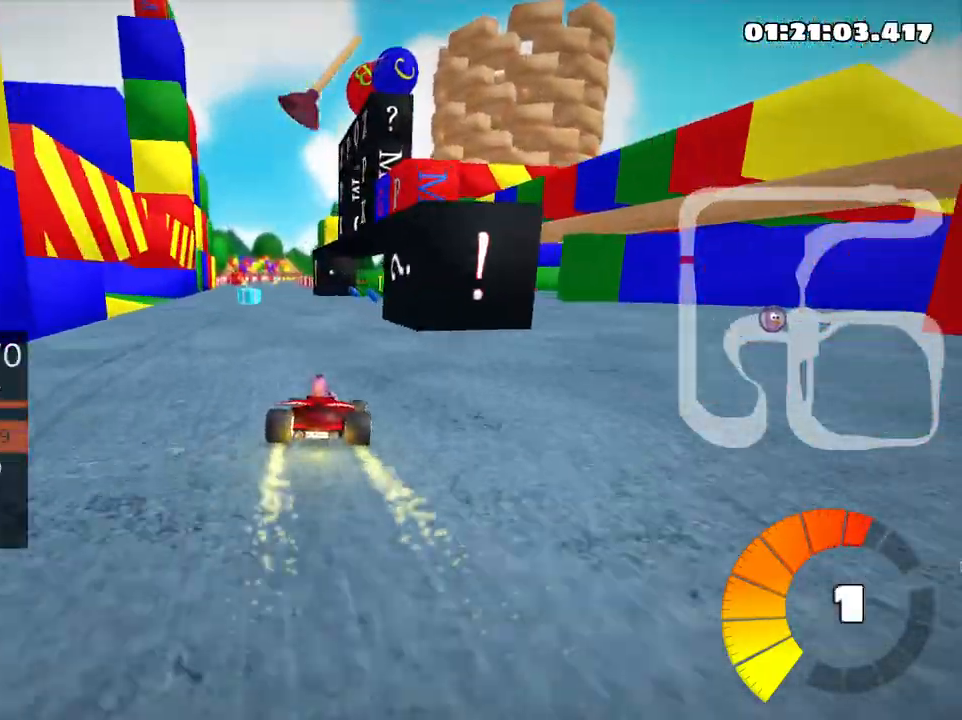
{"keys": ["right", "skid", "up"], "events": [[383, "left", "up"], [433, "skid", "down"], [466, "right", "down"]]}
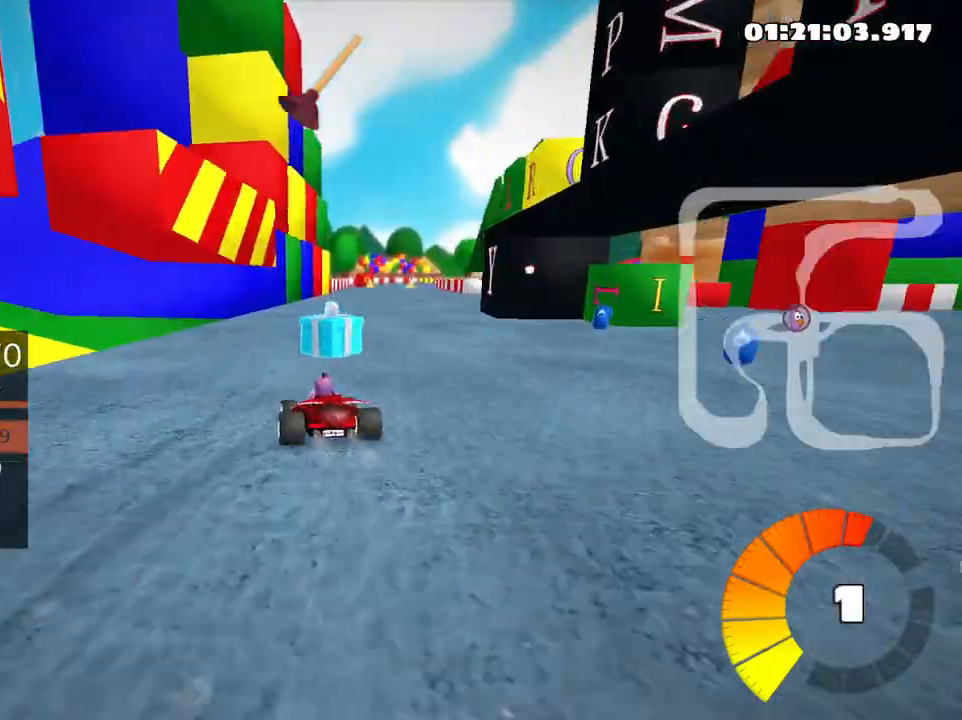
{"keys": ["left", "skid", "up"], "events": [[50, "right", "up"], [83, "left", "down"]]}
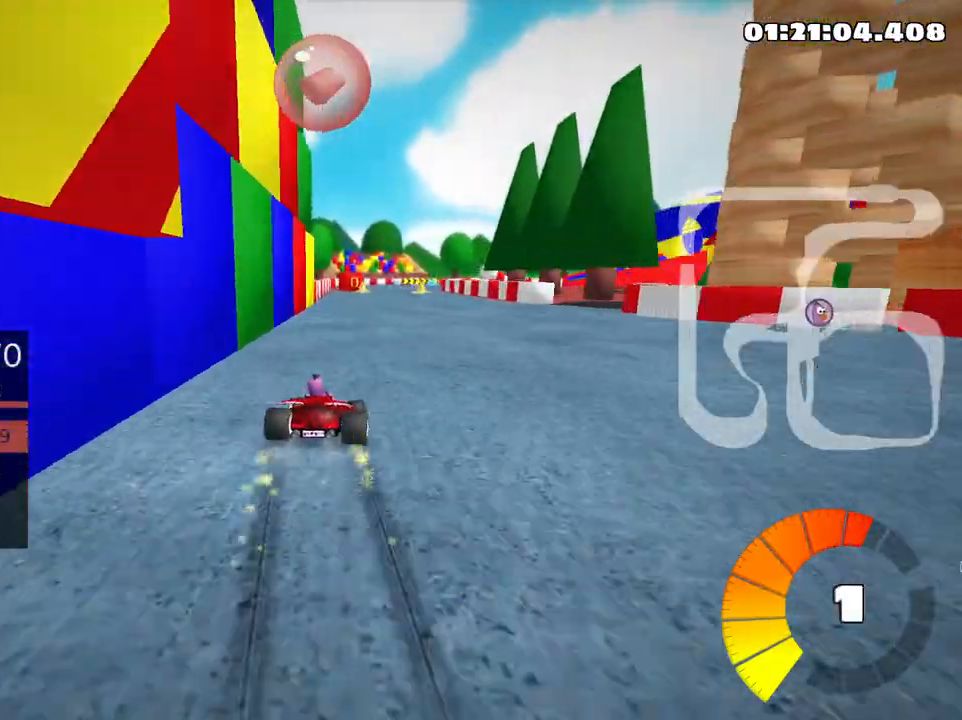
{"keys": ["skid", "up"], "events": [[433, "left", "up"]]}
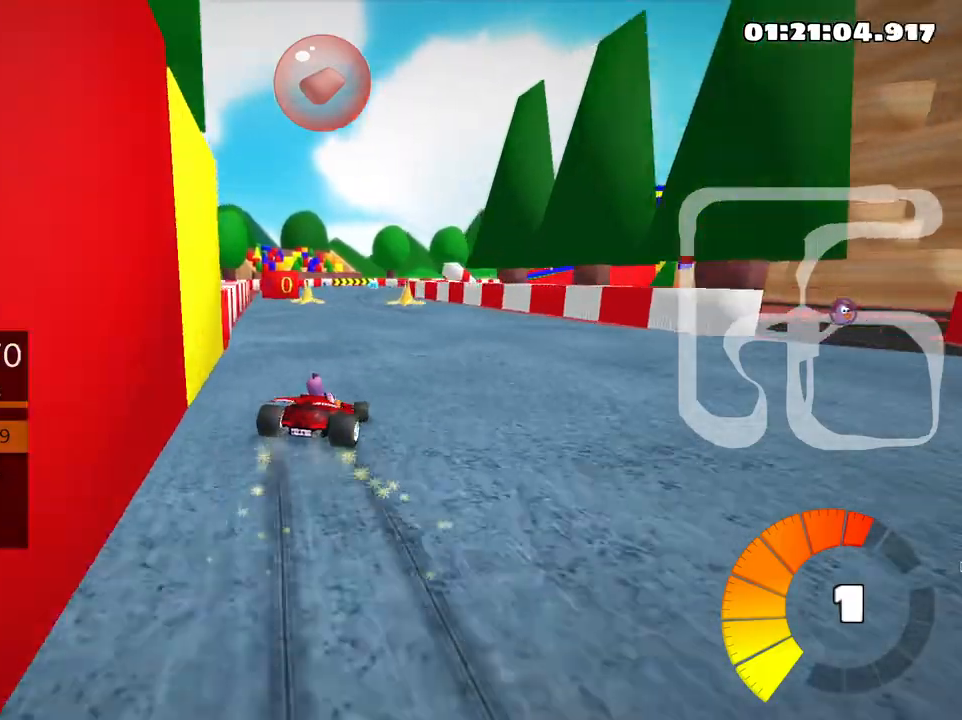
{"keys": ["left", "skid", "up"], "events": [[216, "left", "down"]]}
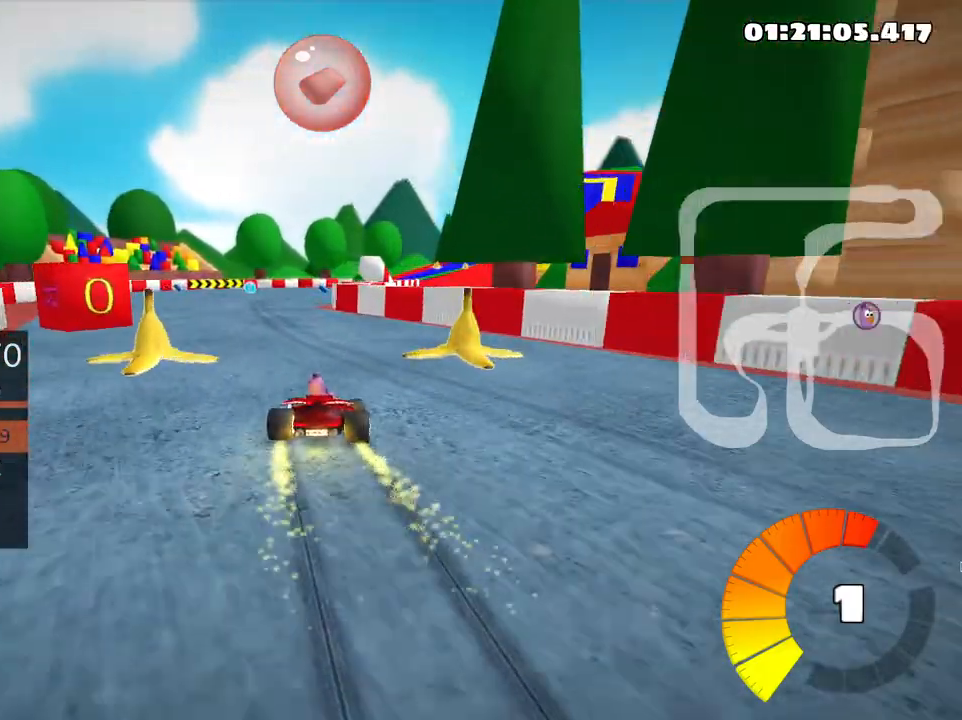
{"keys": ["left", "skid", "up"], "events": []}
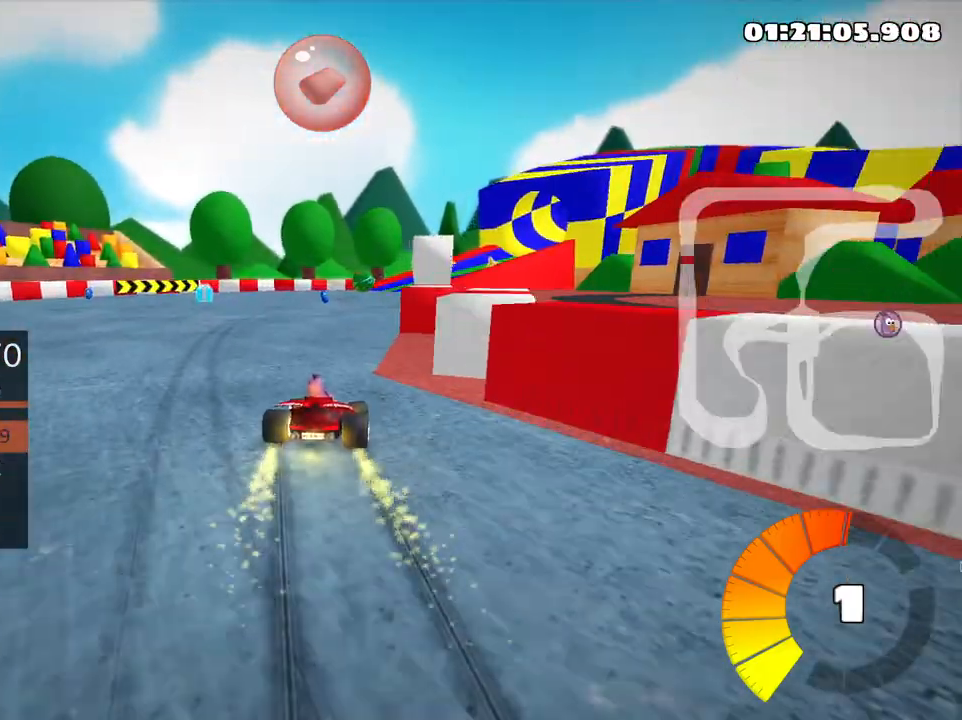
{"keys": ["left", "skid", "up"], "events": [[166, "left", "up"], [366, "left", "down"]]}
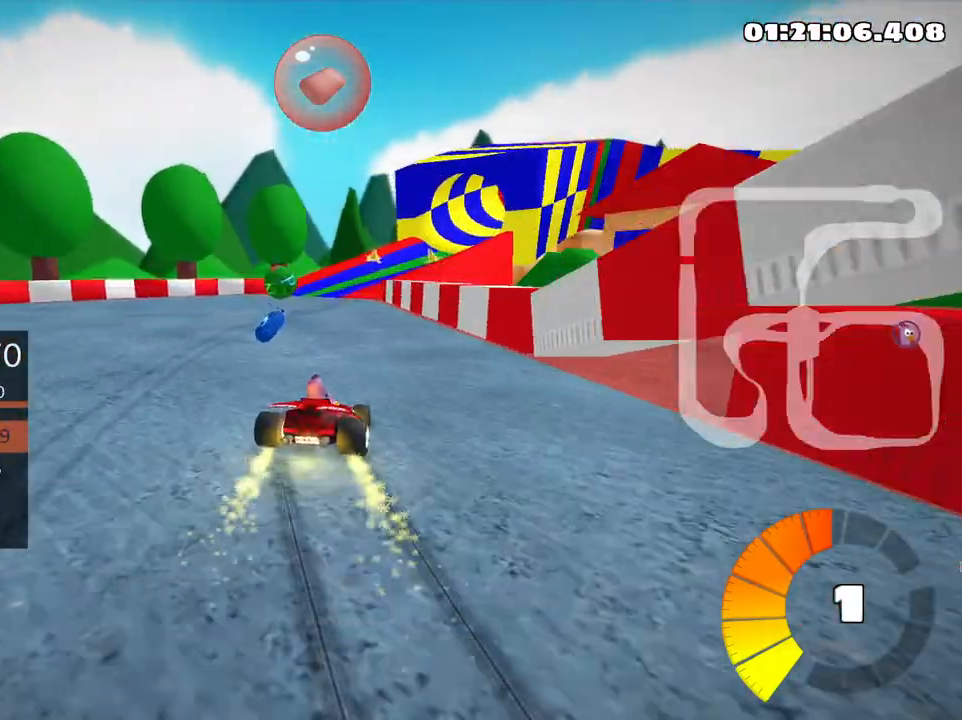
{"keys": ["skid", "up"], "events": [[433, "left", "up"]]}
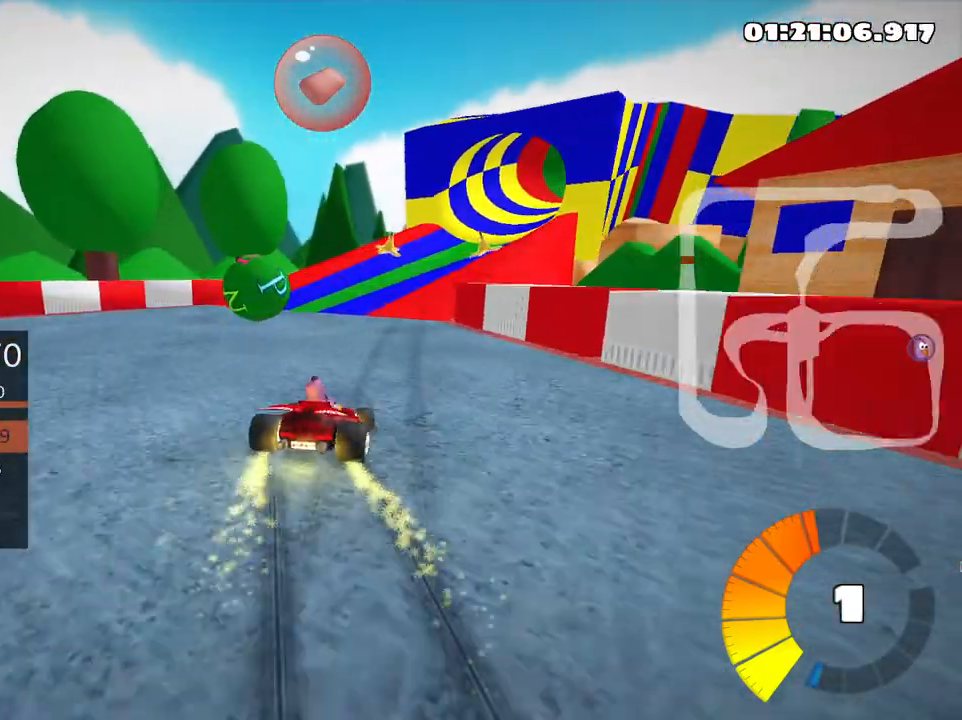
{"keys": ["up"], "events": [[500, "skid", "up"]]}
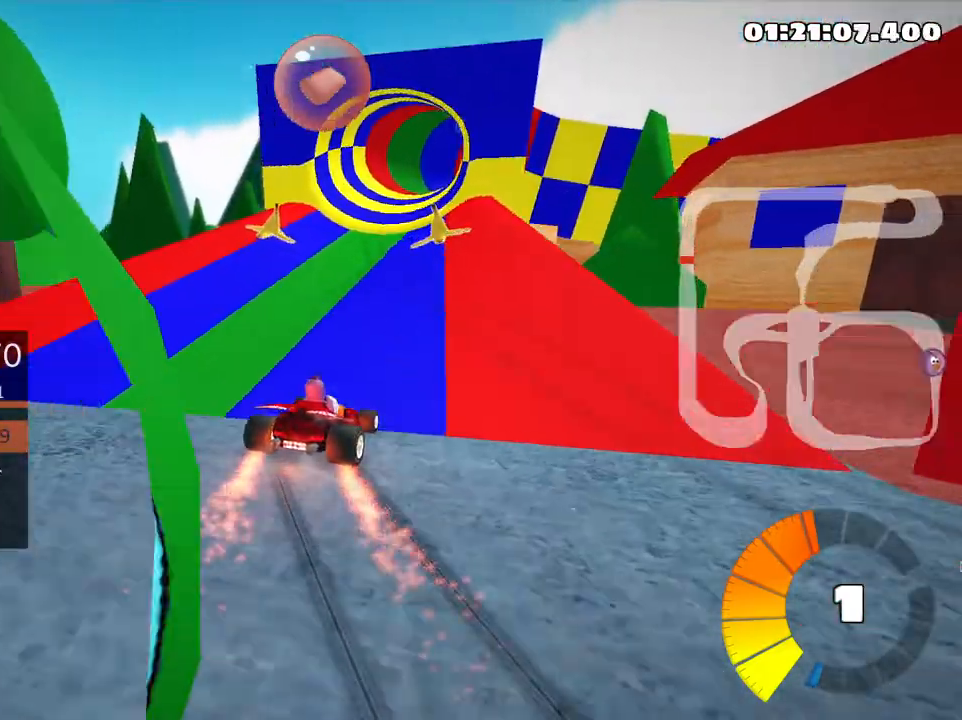
{"keys": ["up"], "events": []}
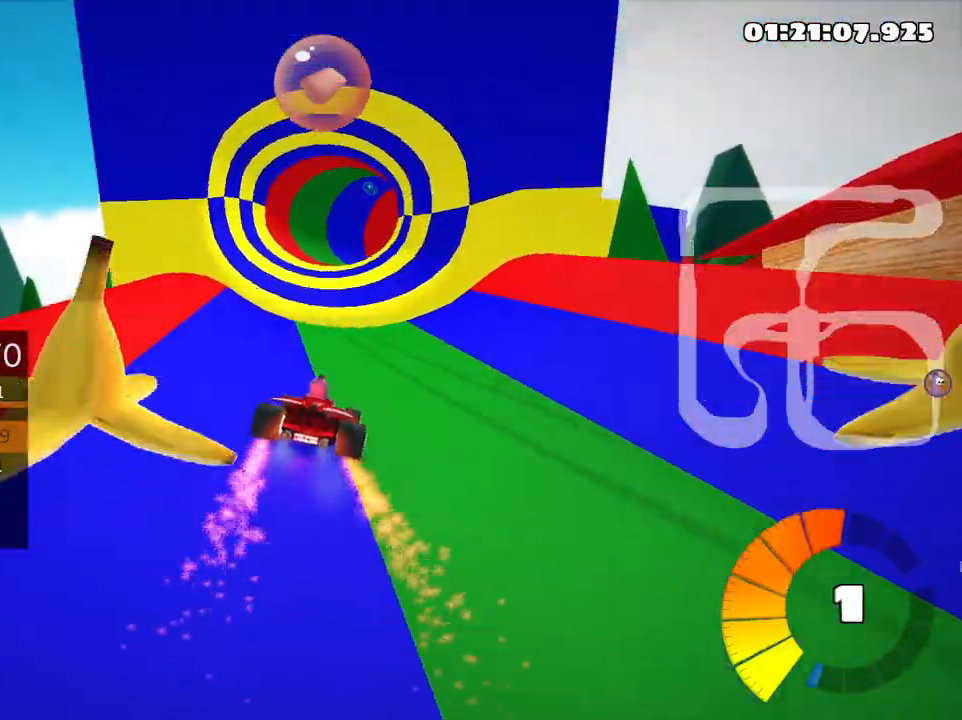
{"keys": ["up"], "events": [[216, "left", "down"], [500, "left", "up"]]}
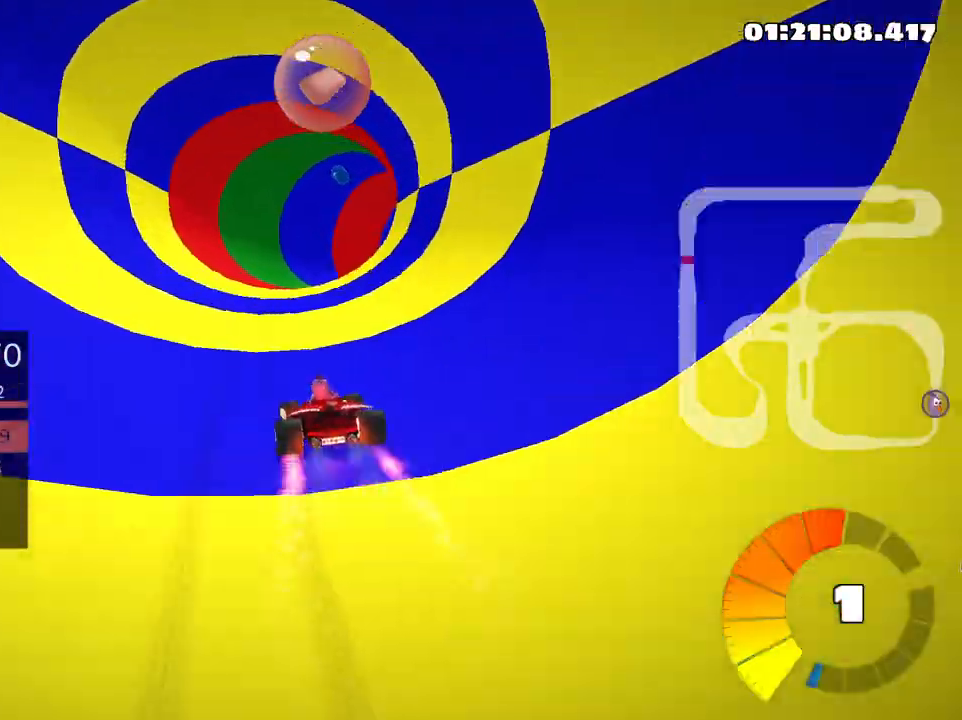
{"keys": ["right", "skid", "up"], "events": [[116, "skid", "down"], [150, "right", "down"]]}
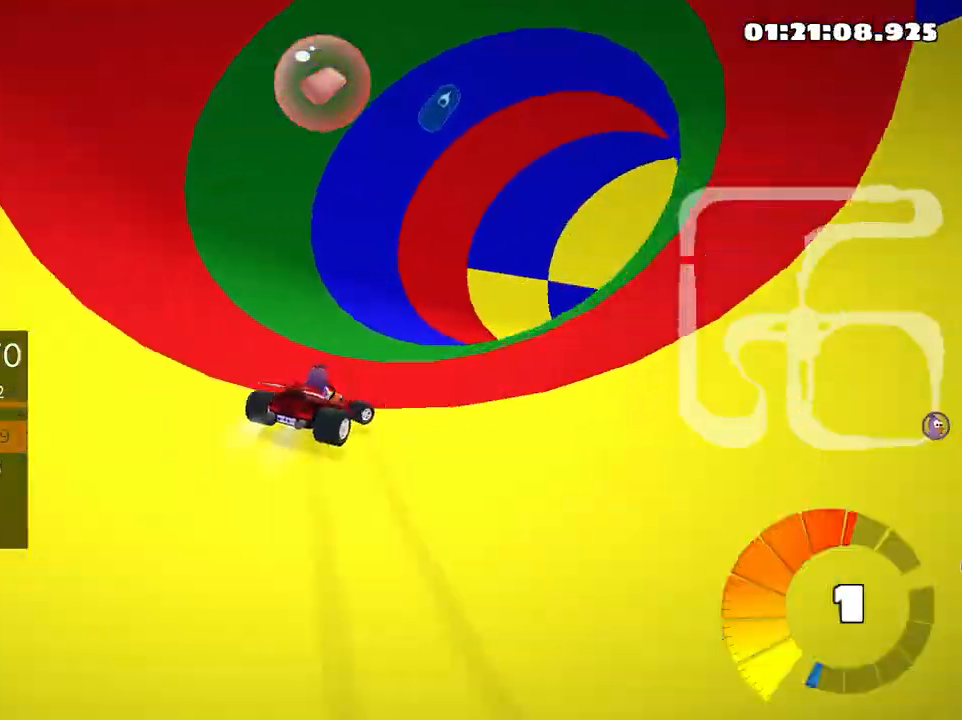
{"keys": ["up"], "events": [[100, "skid", "up"], [400, "right", "up"]]}
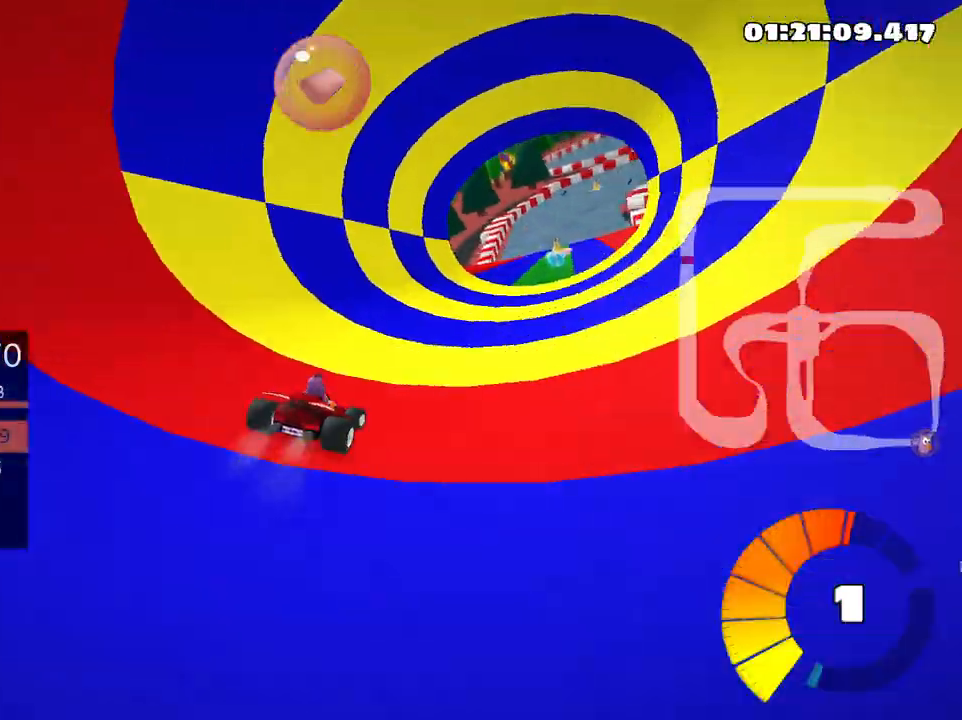
{"keys": ["up"], "events": []}